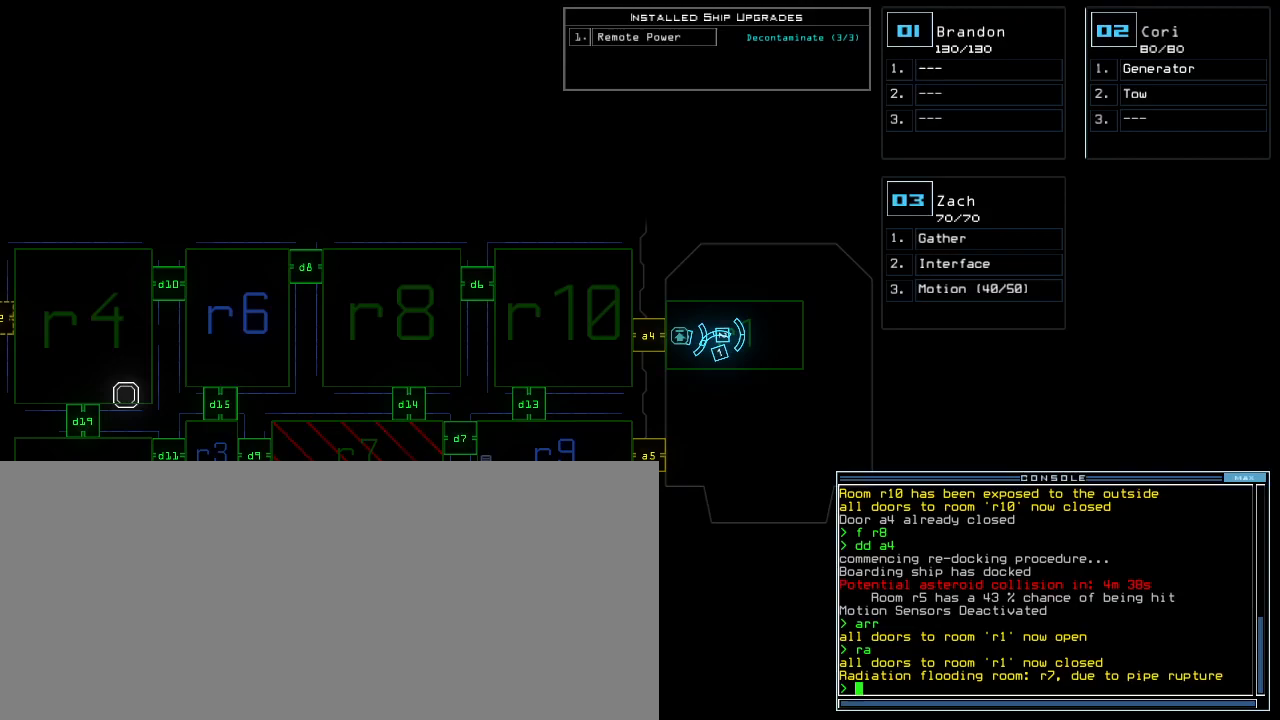
Gameplay with keyboard; each line is a JSON object with the keys held at the frame after it. "events" lists presses ("down") and releases ("up") of ".", "0", "1", "2", "3", "4", "5", "6", "7", "8", "9", "a", "b", "c", "caps_lock", "comma", "ctrl_l", "ctrl_r", "d", "down", "e", "equals", "escape", "f", "f1", "g", "h", "i", "j", "k", "l", "left", "m", "minus", "n", "o", "p", "q", "quote", "r", "return", "right", "s", "semicolon", "shift_l", "shift_r", "space", "t", "tab", "tilde", "u", "up", "v", "w", "x", "y" and "z" between this image and that frame as [ms after this image, input, new state], when the widget could be followed in between. No other keys are recorded. Mouse input is not recorded. Not read: backspace other_keys.
{"keys": [], "events": [[400, "d", "down"], [450, "d", "up"]]}
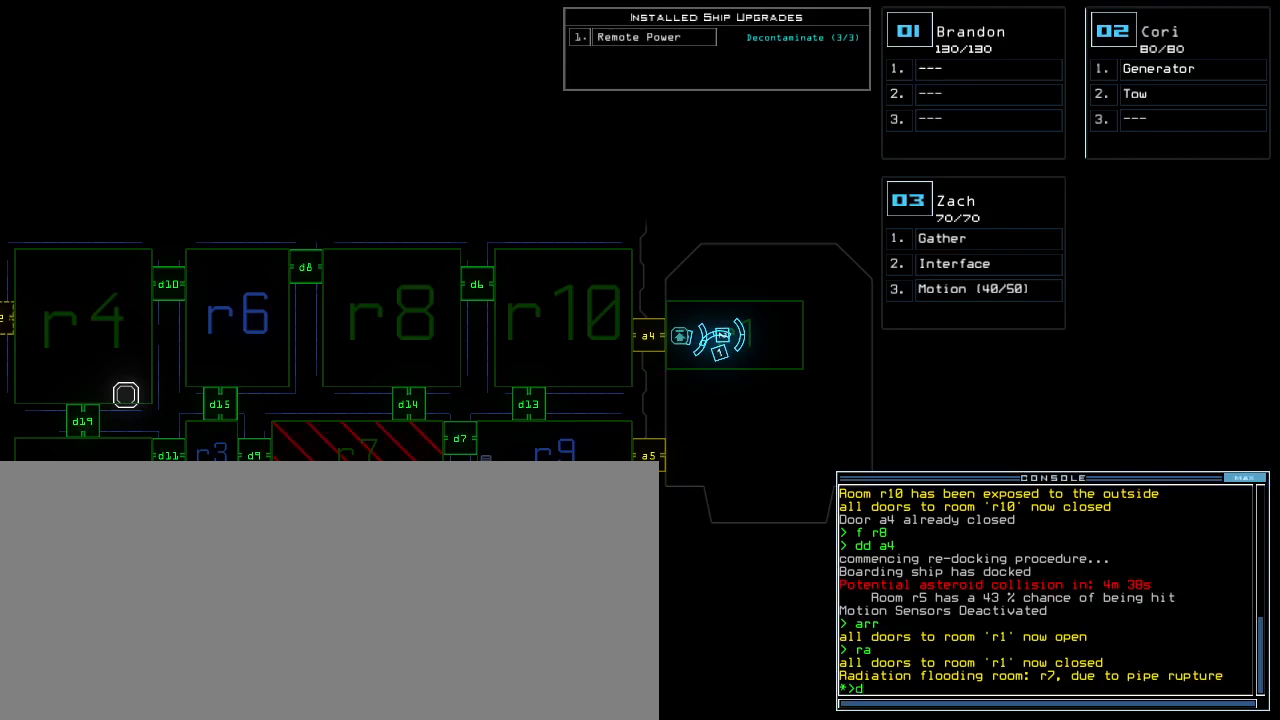
{"keys": ["return"], "events": [[17, "d", "down"], [83, "d", "up"], [100, "space", "down"], [133, "a", "down"], [217, "space", "up"], [233, "a", "up"], [367, "1", "down"], [433, "return", "down"], [450, "1", "up"]]}
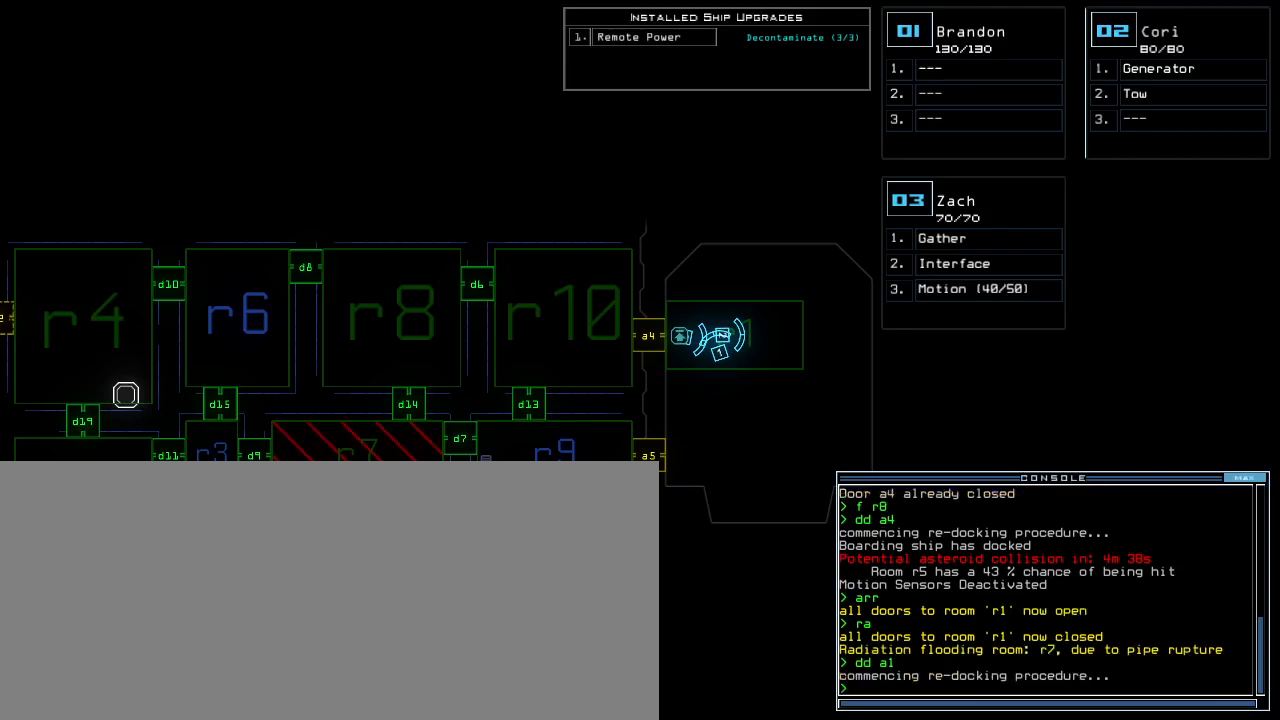
{"keys": [], "events": [[17, "return", "up"]]}
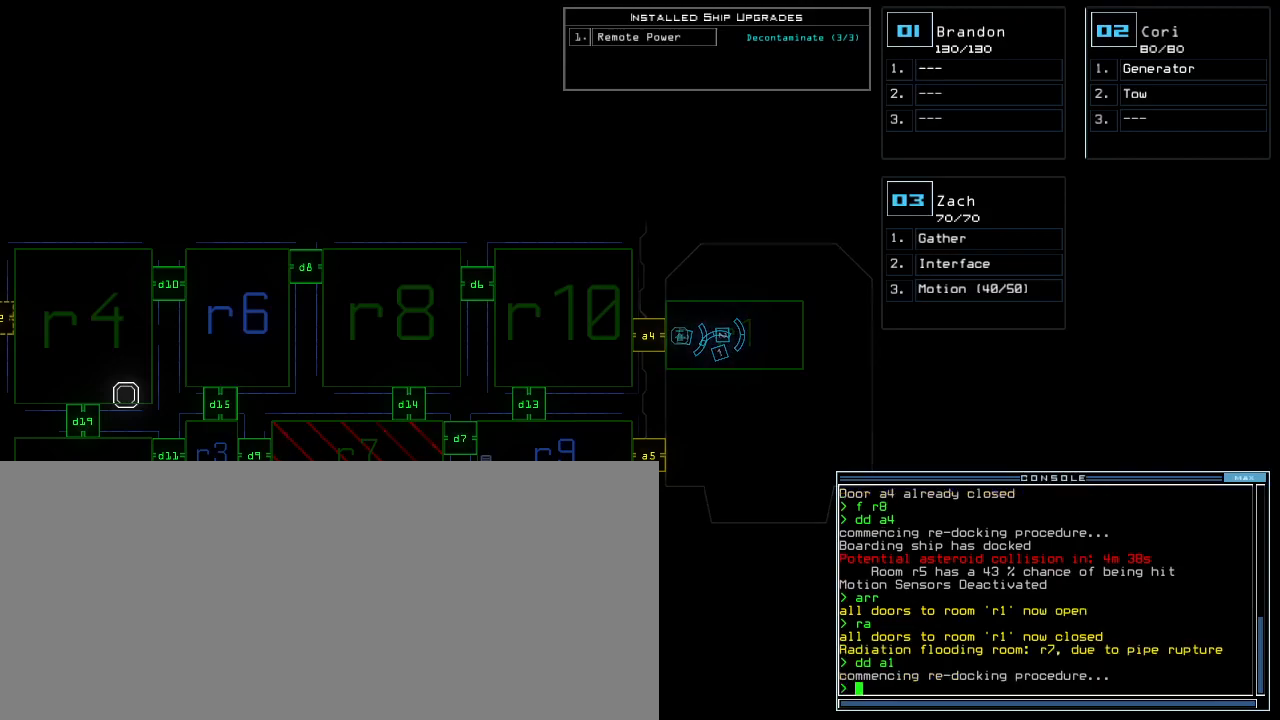
{"keys": [], "events": []}
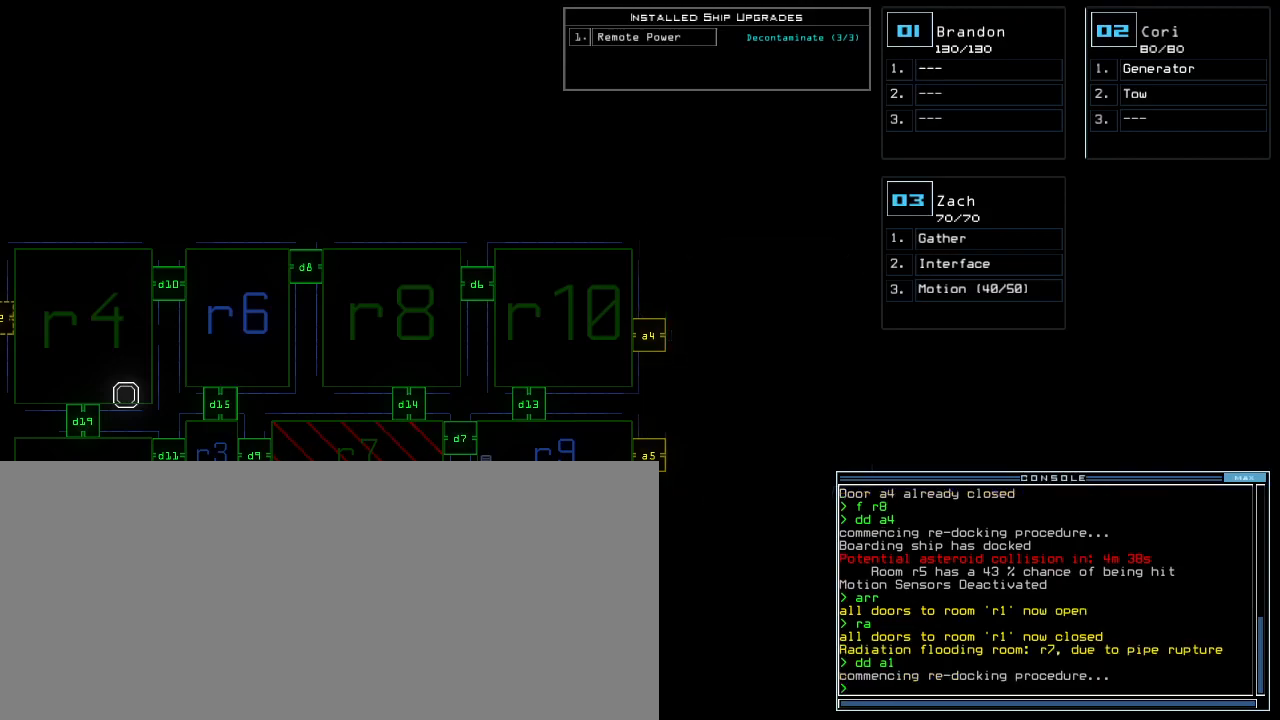
{"keys": [], "events": []}
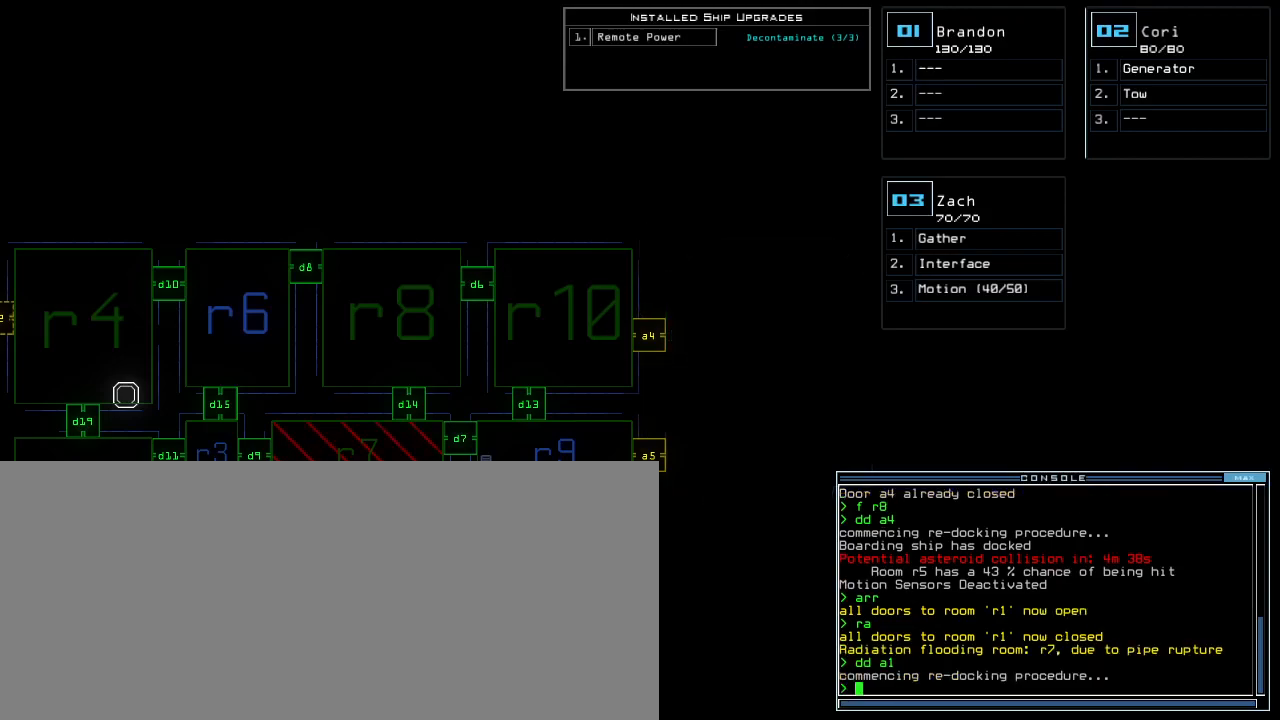
{"keys": [], "events": []}